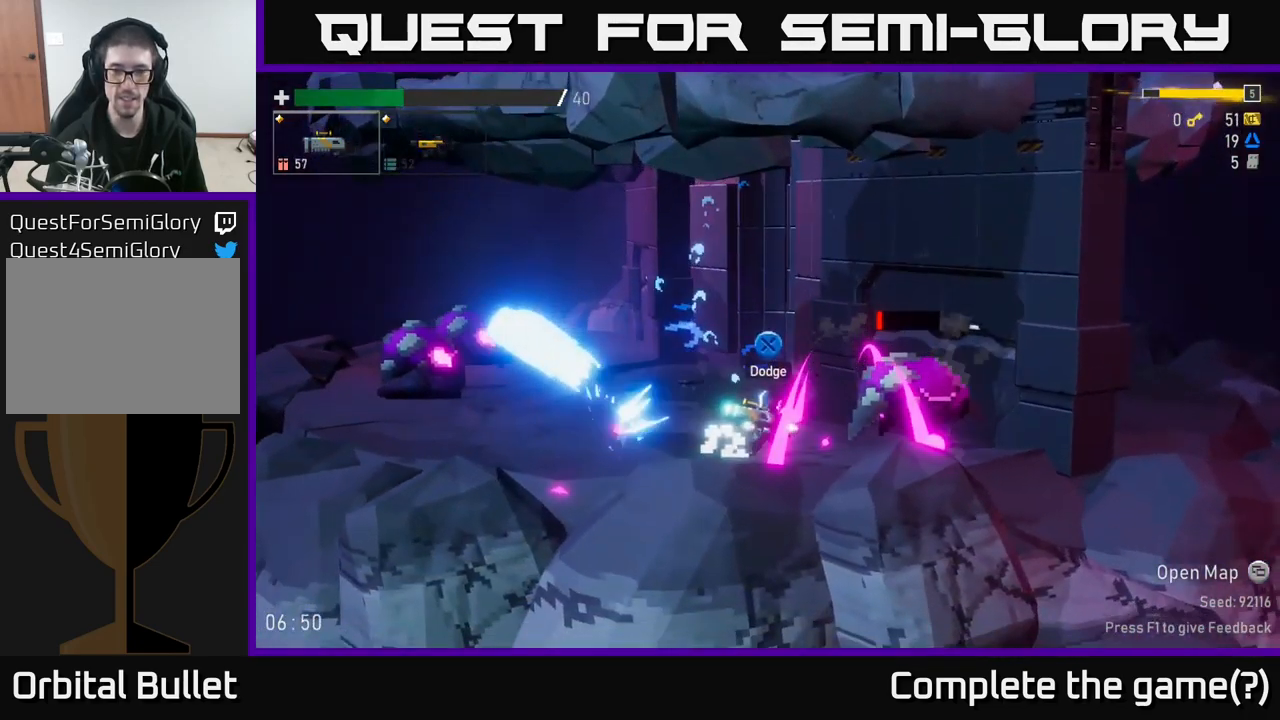
Gameplay with a controller (Xbox layout); each line is a JSON object with the inputs held at the frame after it. "events" lists button and stick changes between this image and that frame as [ms after this image, input, new state], when the widget could be followed in between.
{"buttons": ["R2"], "left_stick": "right", "right_stick": "center", "events": [[333, "left_stick", "right"], [500, "R2", "down"]]}
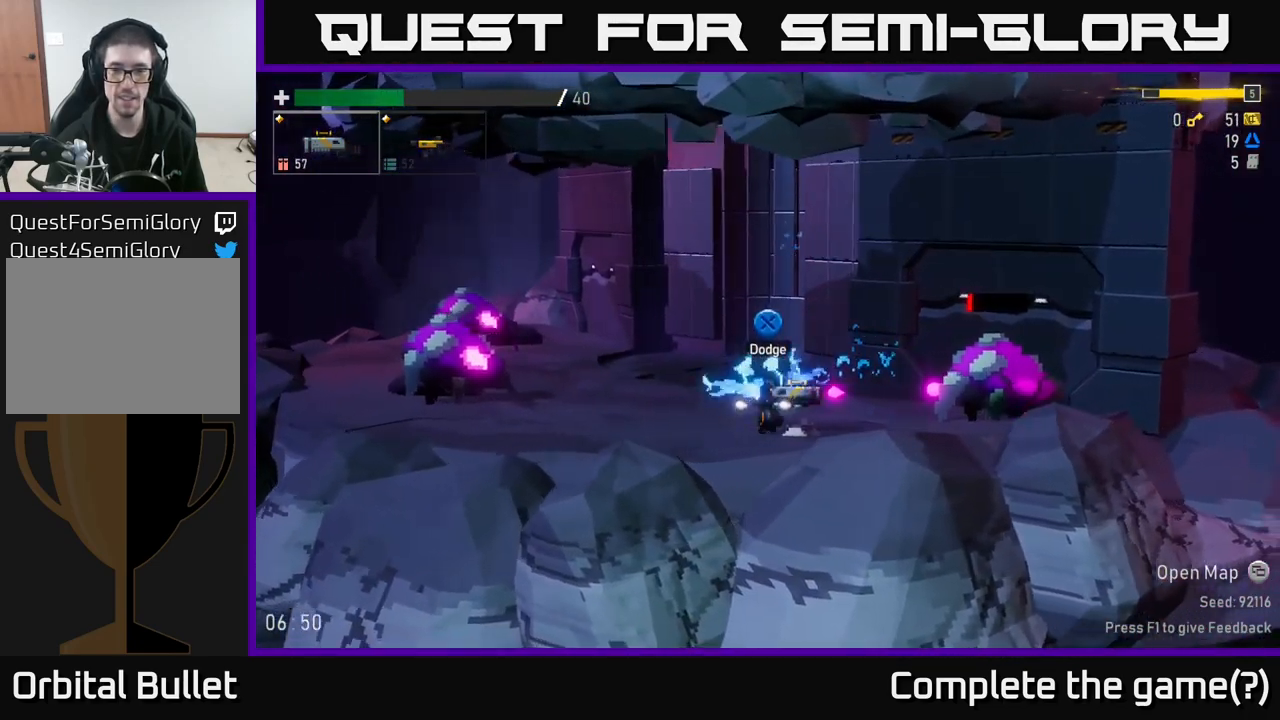
{"buttons": [], "left_stick": "left", "right_stick": "center", "events": [[100, "R2", "up"], [133, "left_stick", "center"], [350, "left_stick", "left"]]}
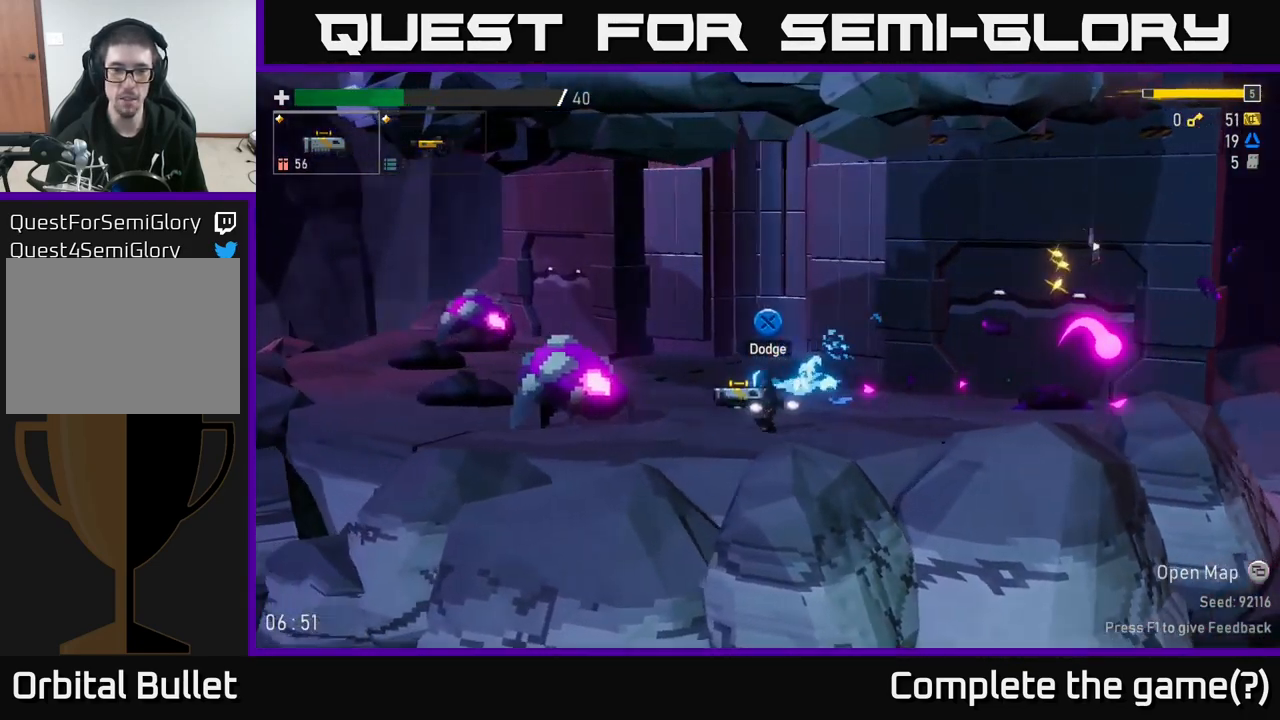
{"buttons": ["R2"], "left_stick": "center", "right_stick": "center", "events": [[50, "R2", "down"], [150, "left_stick", "center"], [217, "R2", "up"], [467, "R2", "down"]]}
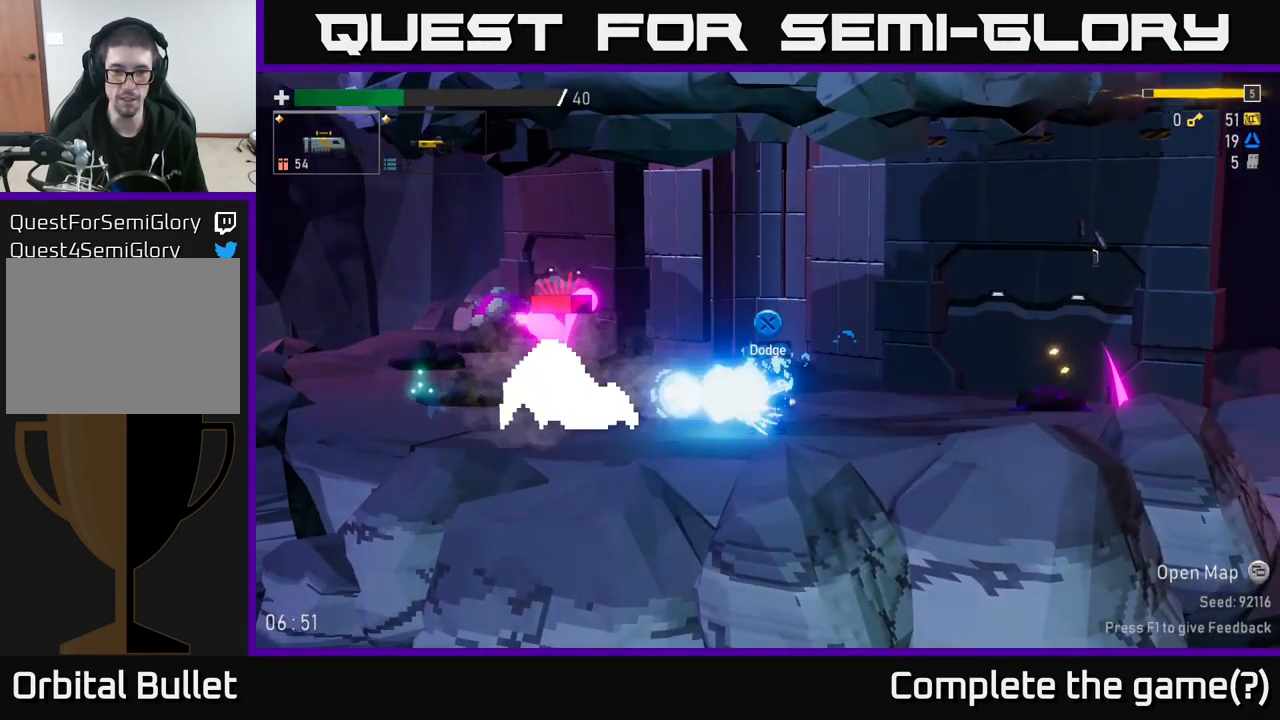
{"buttons": [], "left_stick": "right", "right_stick": "center", "events": [[67, "R2", "up"], [117, "left_stick", "right"]]}
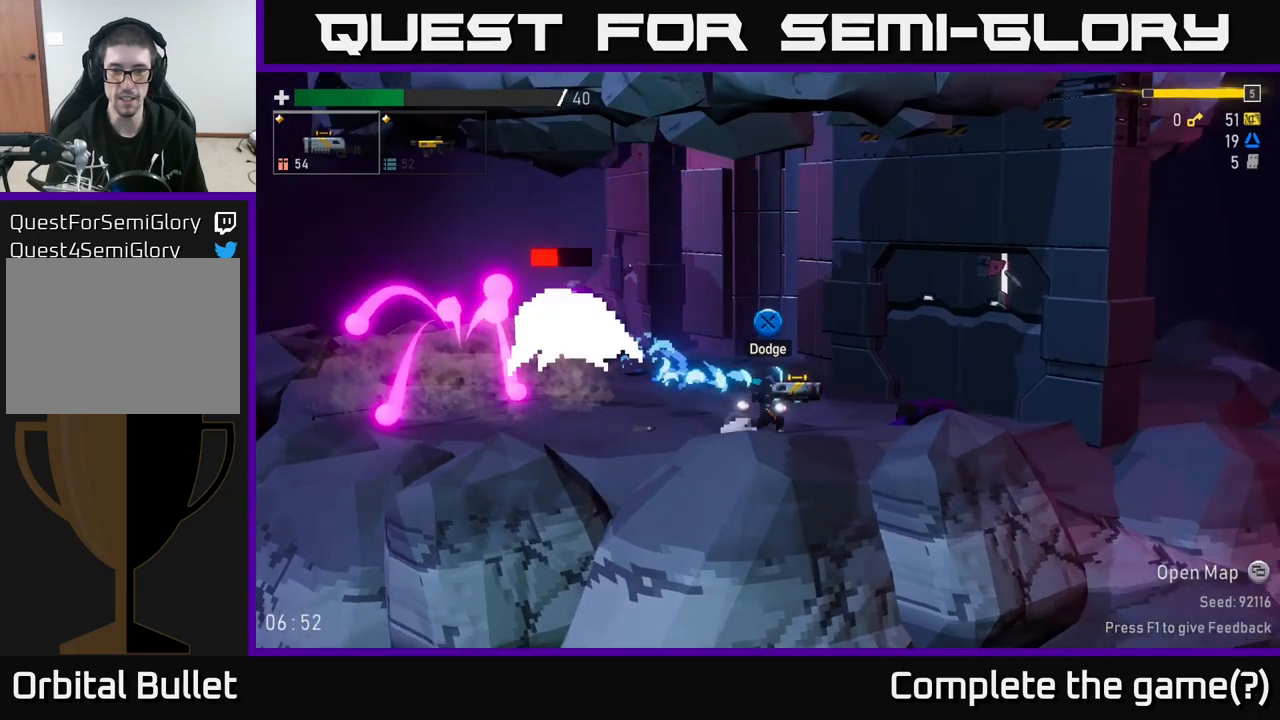
{"buttons": ["R2"], "left_stick": "left", "right_stick": "center", "events": [[334, "left_stick", "left"], [434, "R2", "down"]]}
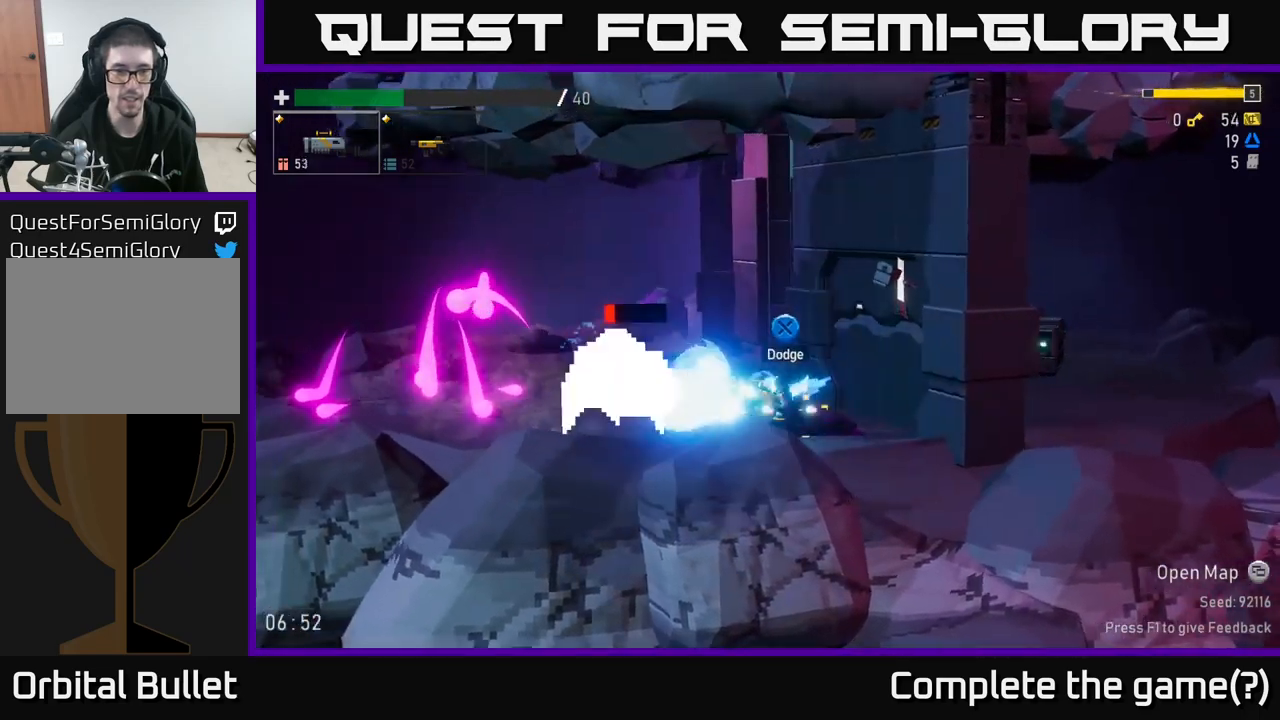
{"buttons": [], "left_stick": "center", "right_stick": "center", "events": [[34, "left_stick", "center"], [50, "R2", "up"], [267, "left_stick", "left"], [400, "R2", "down"], [434, "left_stick", "center"], [484, "R2", "up"]]}
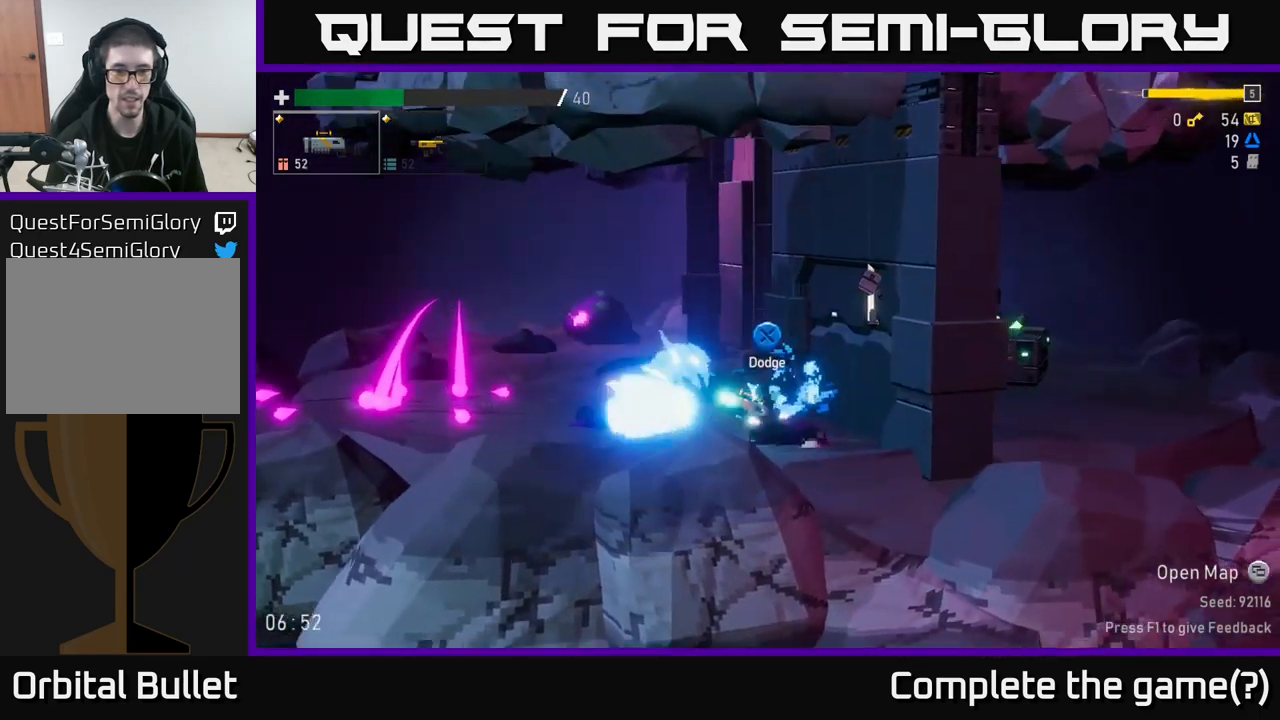
{"buttons": [], "left_stick": "left", "right_stick": "center", "events": [[217, "left_stick", "right"], [334, "A", "down"], [434, "left_stick", "up"], [484, "A", "up"], [500, "left_stick", "left"]]}
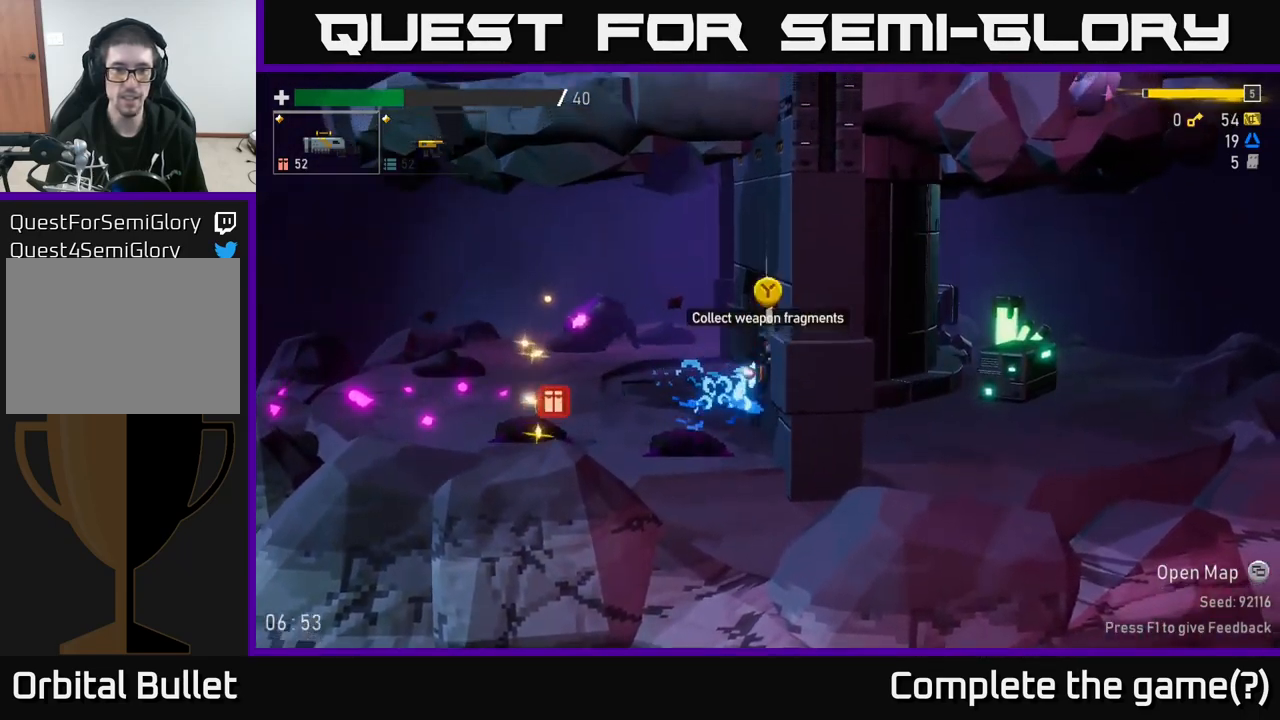
{"buttons": [], "left_stick": "left", "right_stick": "center", "events": []}
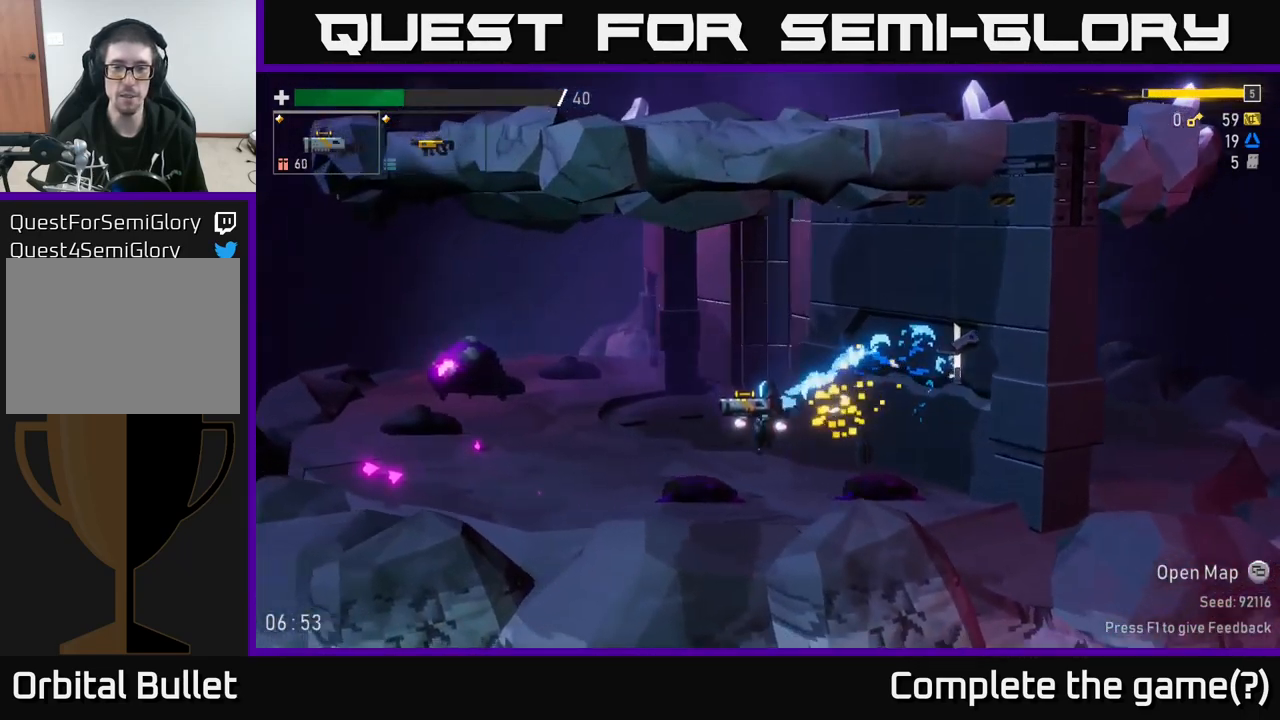
{"buttons": [], "left_stick": "right", "right_stick": "center", "events": [[50, "left_stick", "right"], [234, "A", "down"], [417, "A", "up"]]}
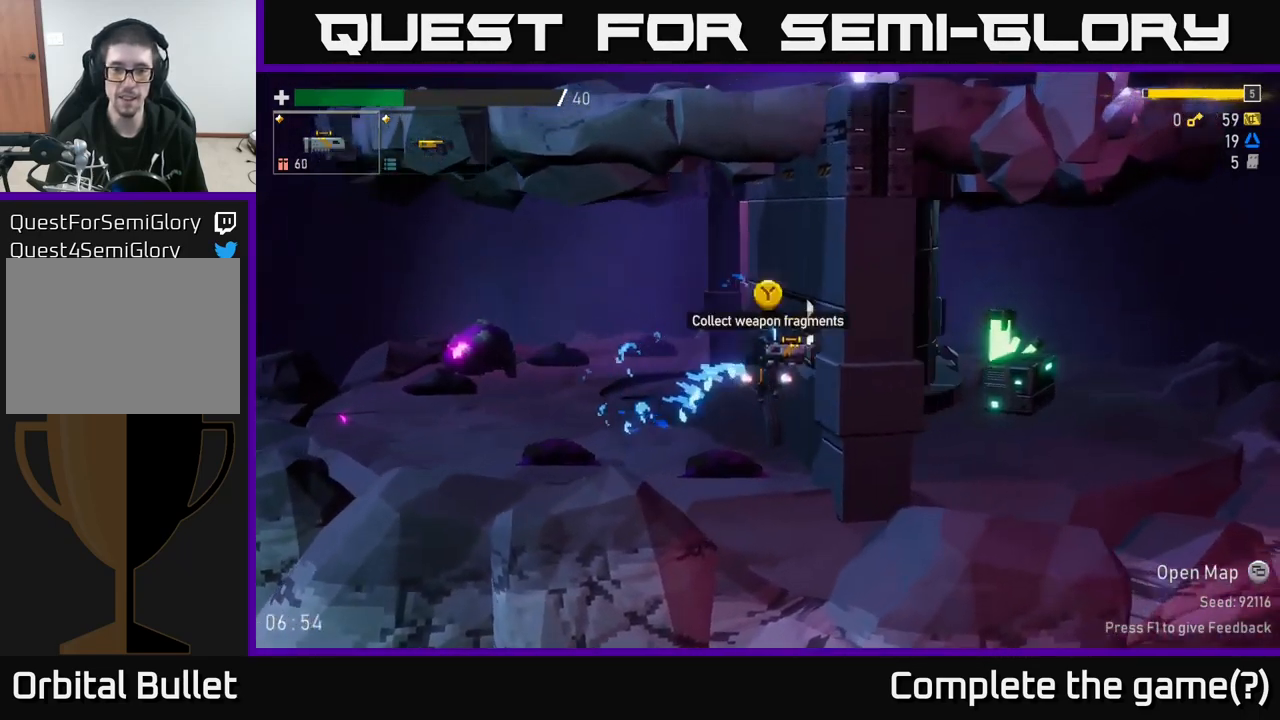
{"buttons": [], "left_stick": "left", "right_stick": "center", "events": [[17, "Y", "down"], [84, "Y", "up"], [84, "left_stick", "left"]]}
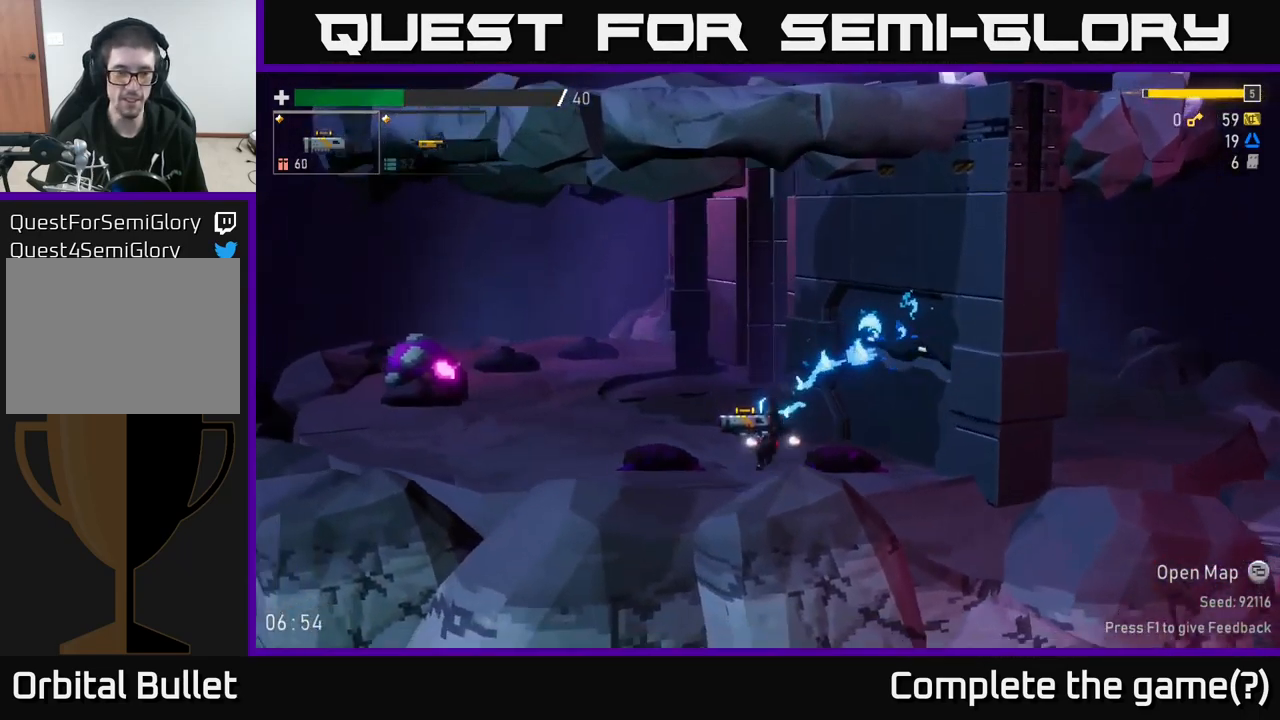
{"buttons": [], "left_stick": "left", "right_stick": "center", "events": []}
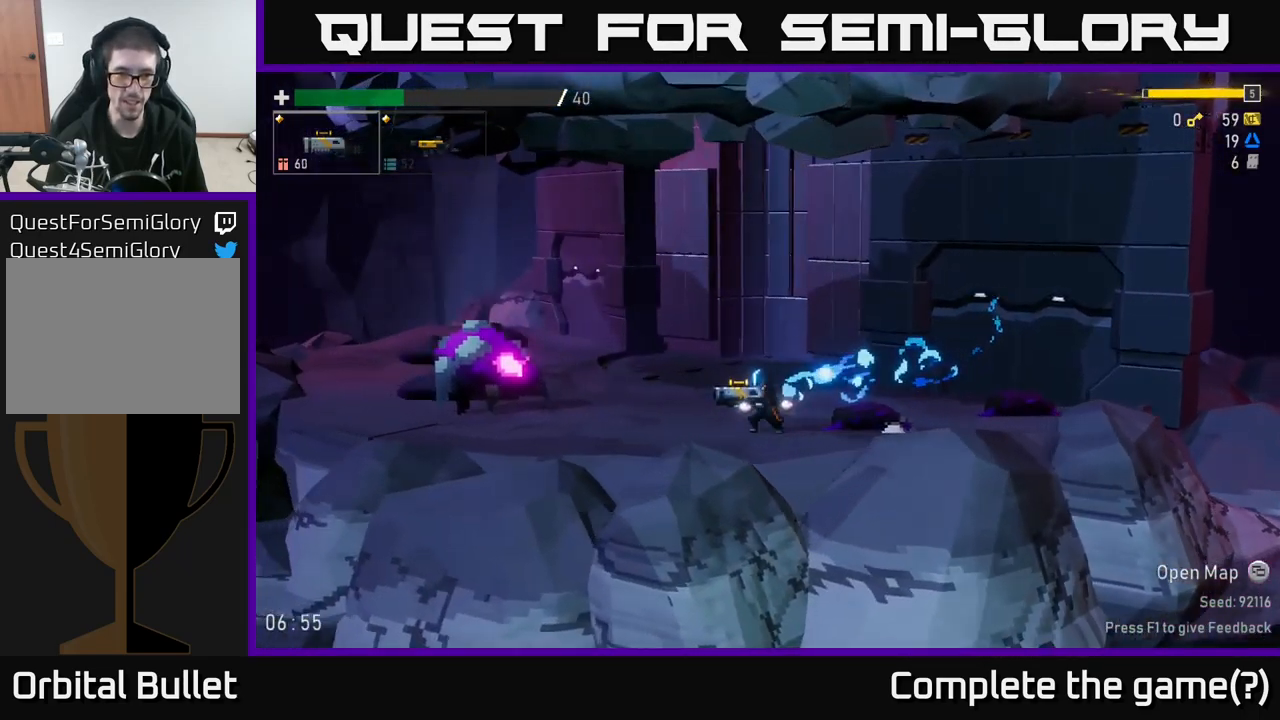
{"buttons": [], "left_stick": "center", "right_stick": "center", "events": [[200, "R2", "down"], [300, "R2", "up"], [400, "left_stick", "center"]]}
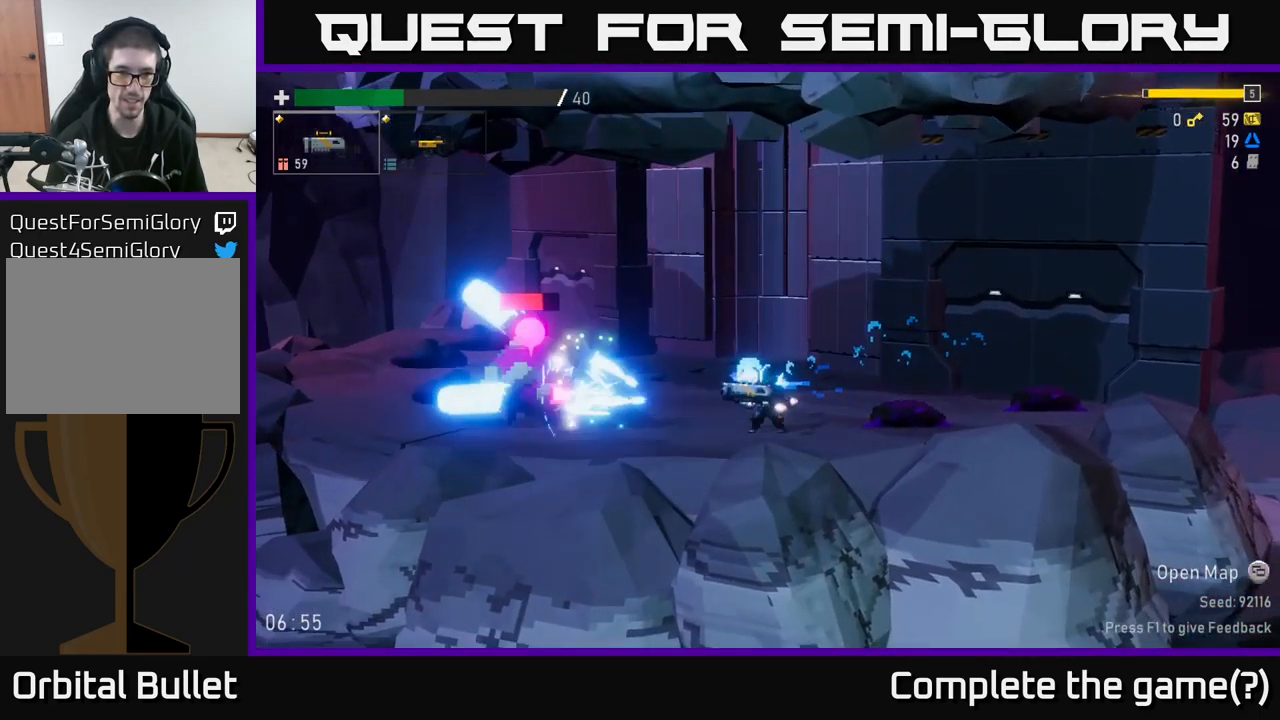
{"buttons": ["A"], "left_stick": "right", "right_stick": "center", "events": [[50, "left_stick", "left"], [117, "R2", "down"], [234, "R2", "up"], [234, "left_stick", "center"], [384, "left_stick", "right"], [500, "A", "down"]]}
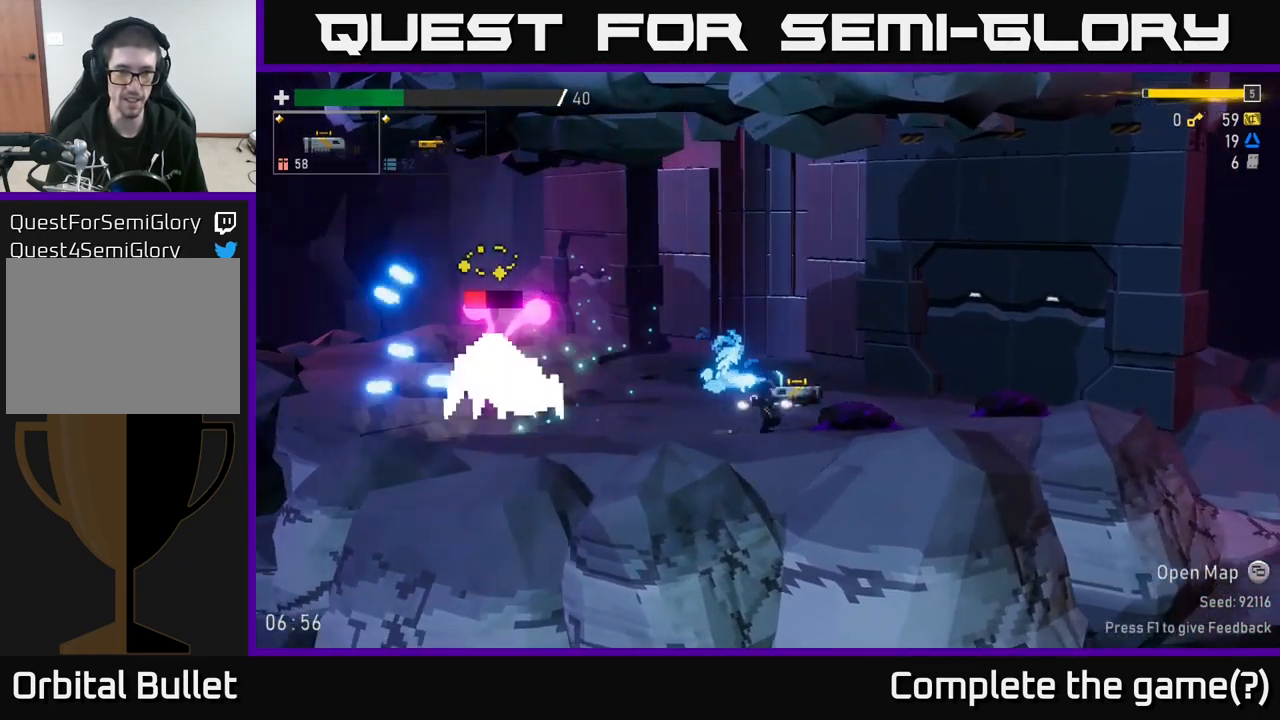
{"buttons": [], "left_stick": "left", "right_stick": "center", "events": [[117, "A", "up"], [267, "left_stick", "left"]]}
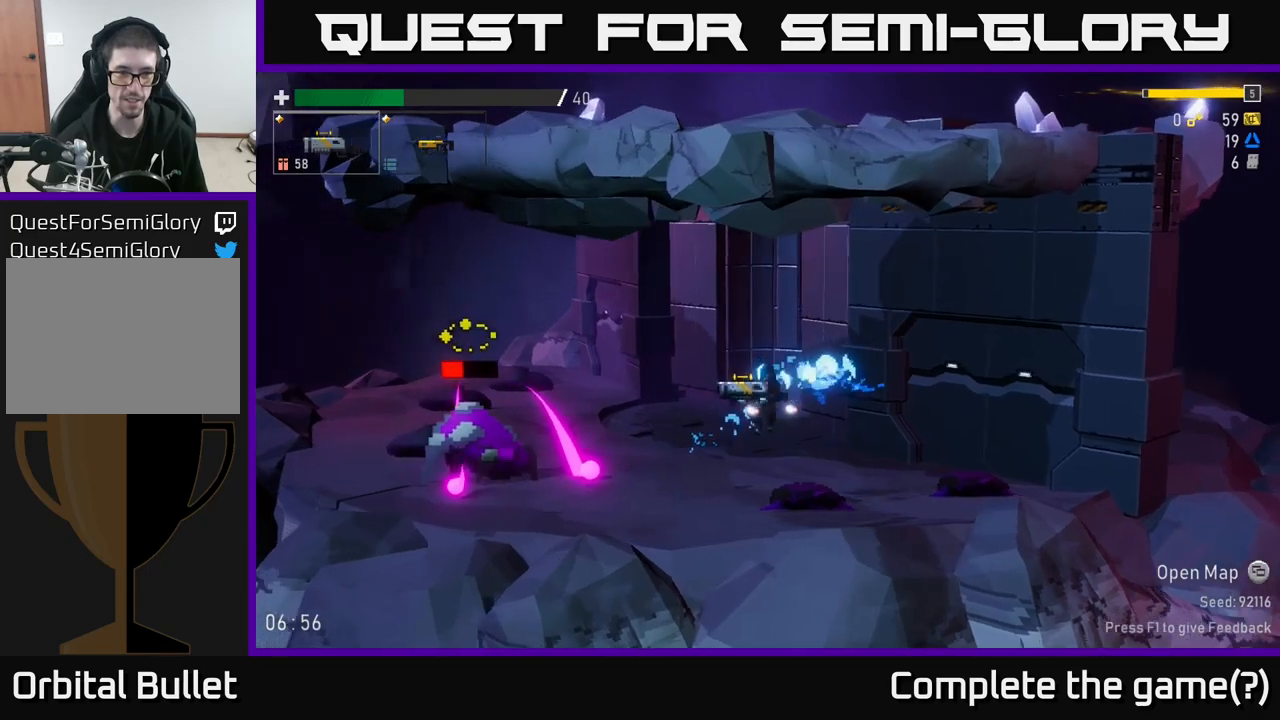
{"buttons": [], "left_stick": "center", "right_stick": "center", "events": [[284, "R2", "down"], [367, "left_stick", "center"], [384, "R2", "up"]]}
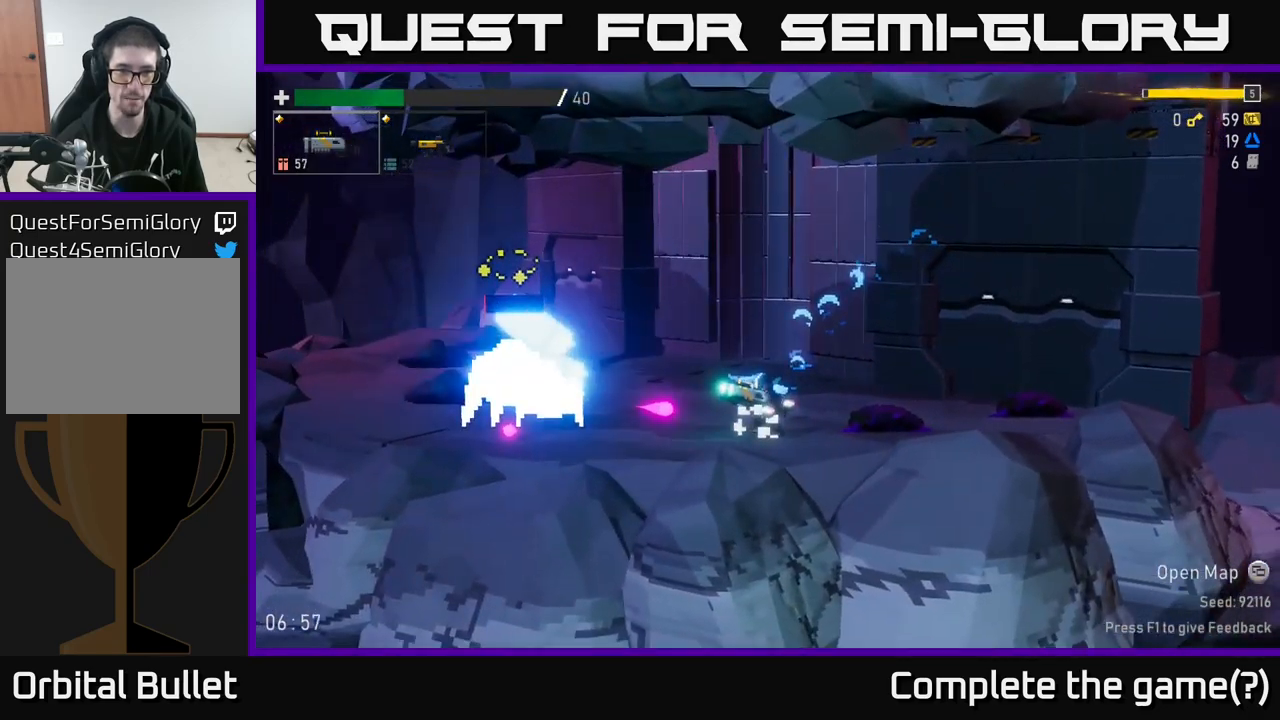
{"buttons": ["A"], "left_stick": "center", "right_stick": "center", "events": [[200, "left_stick", "left"], [334, "left_stick", "center"], [500, "A", "down"]]}
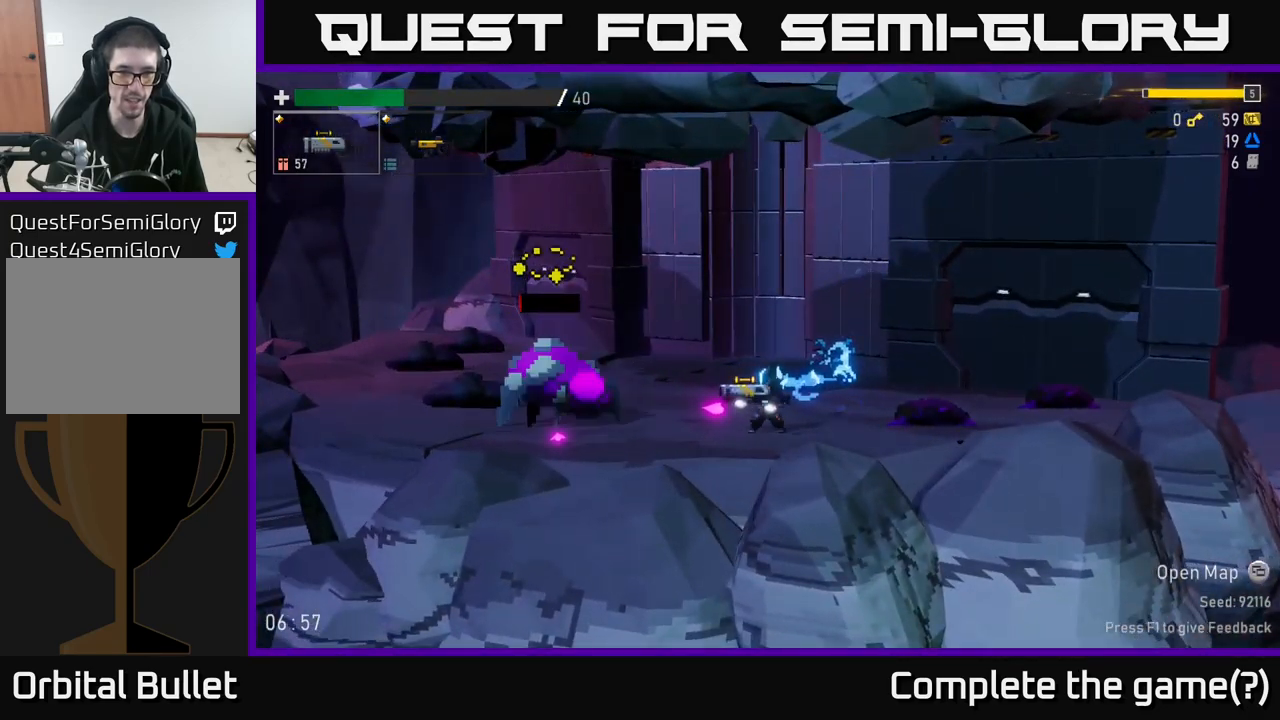
{"buttons": [], "left_stick": "left", "right_stick": "center", "events": [[134, "left_stick", "left"], [150, "A", "up"]]}
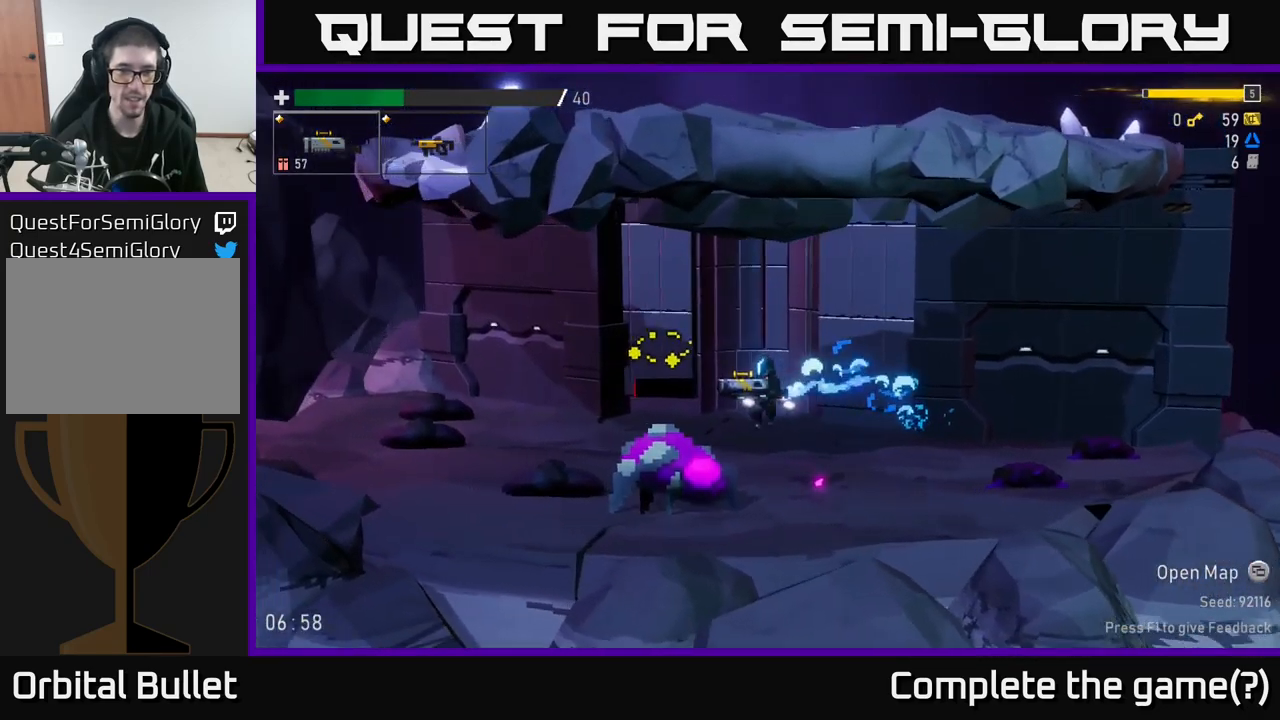
{"buttons": ["A"], "left_stick": "center", "right_stick": "center", "events": [[400, "left_stick", "center"], [467, "A", "down"]]}
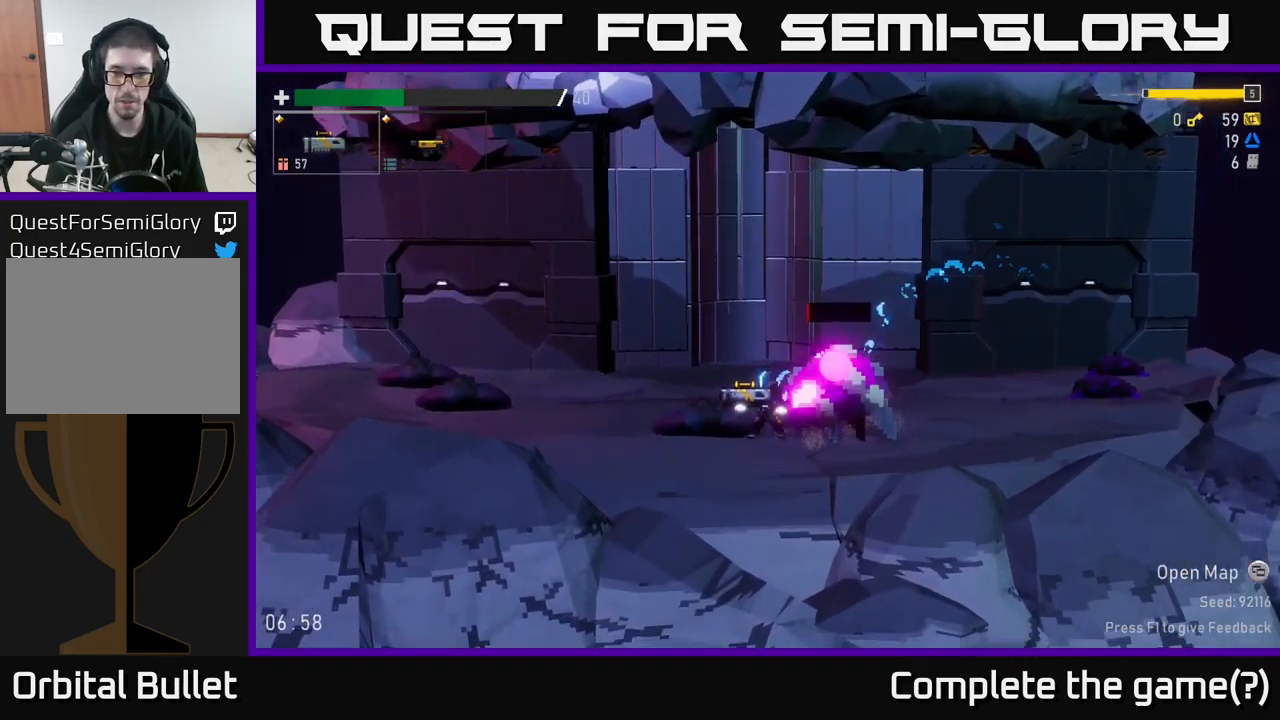
{"buttons": [], "left_stick": "center", "right_stick": "center", "events": [[167, "A", "up"], [267, "left_stick", "right"], [400, "left_stick", "center"]]}
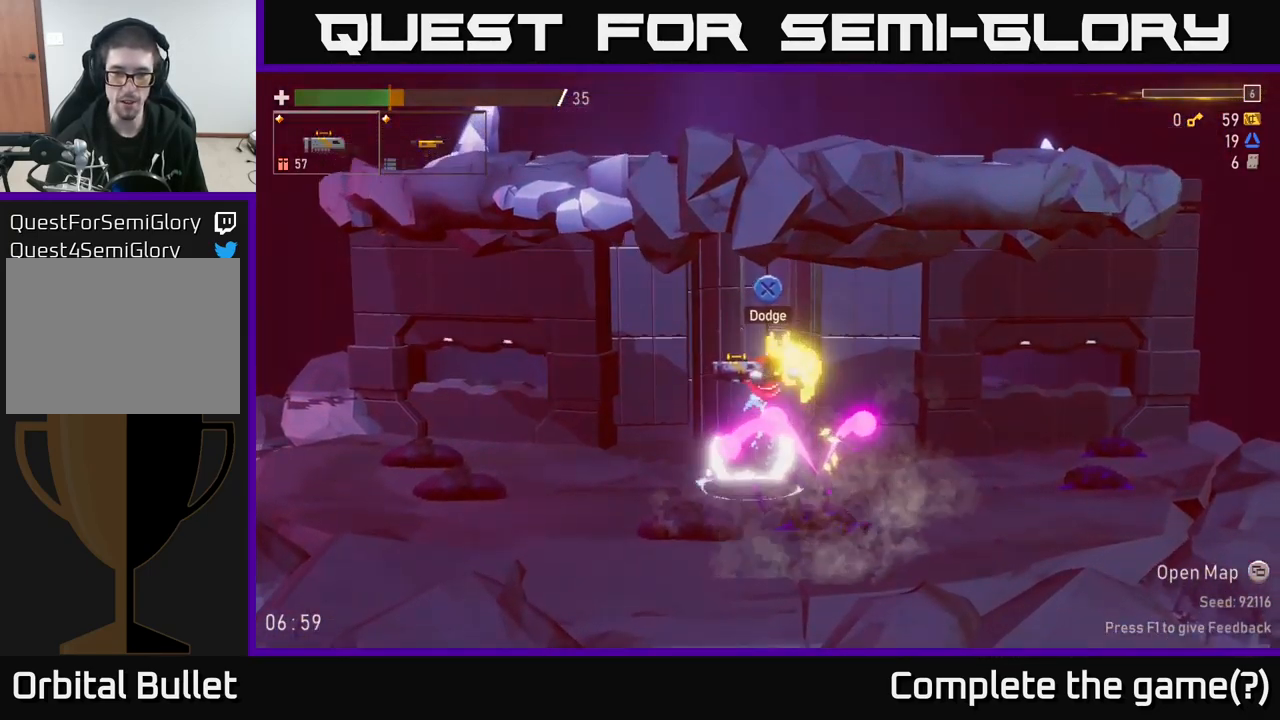
{"buttons": [], "left_stick": "center", "right_stick": "center", "events": [[150, "left_stick", "right"], [317, "left_stick", "center"]]}
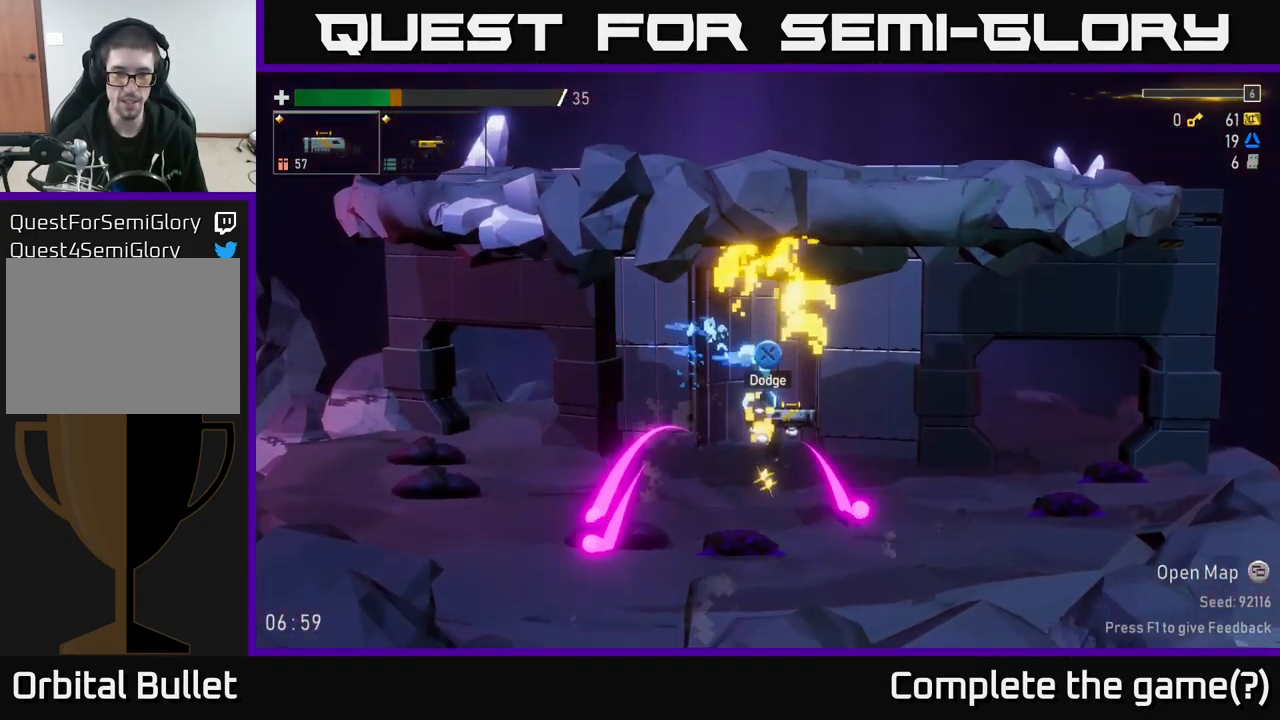
{"buttons": [], "left_stick": "center", "right_stick": "center", "events": []}
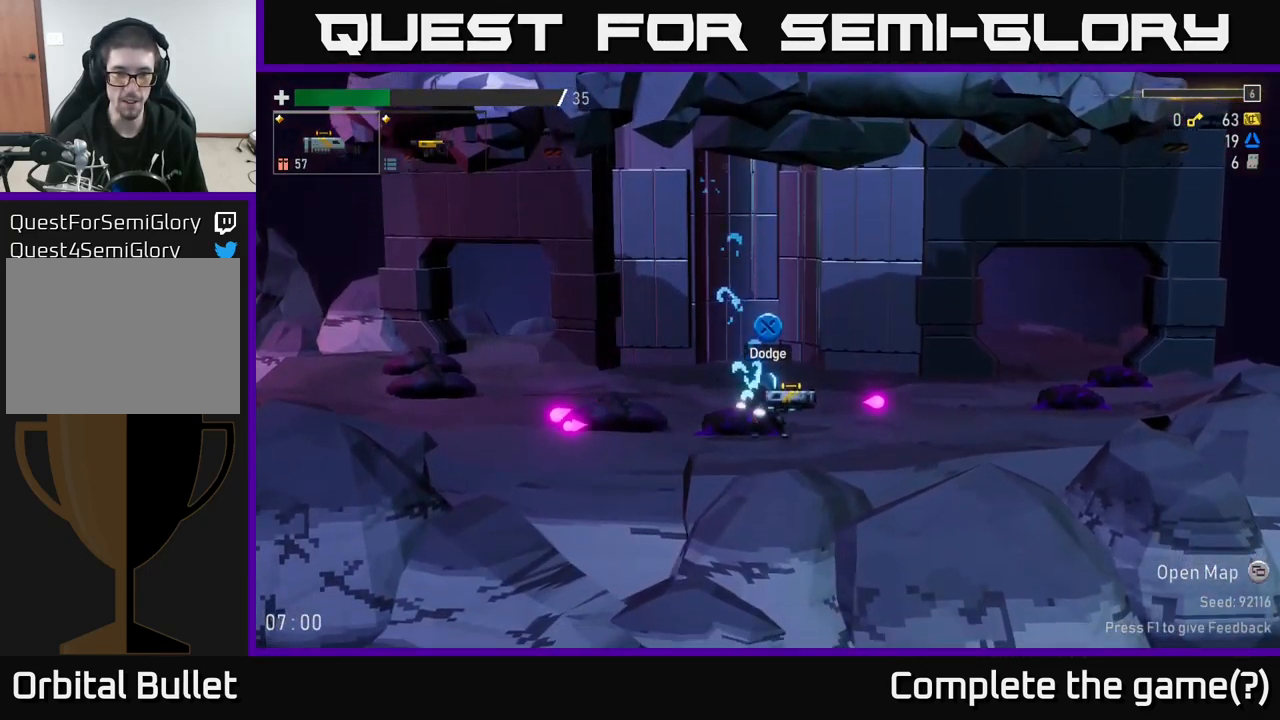
{"buttons": [], "left_stick": "right", "right_stick": "center", "events": [[84, "left_stick", "left"], [267, "left_stick", "center"], [317, "left_stick", "right"]]}
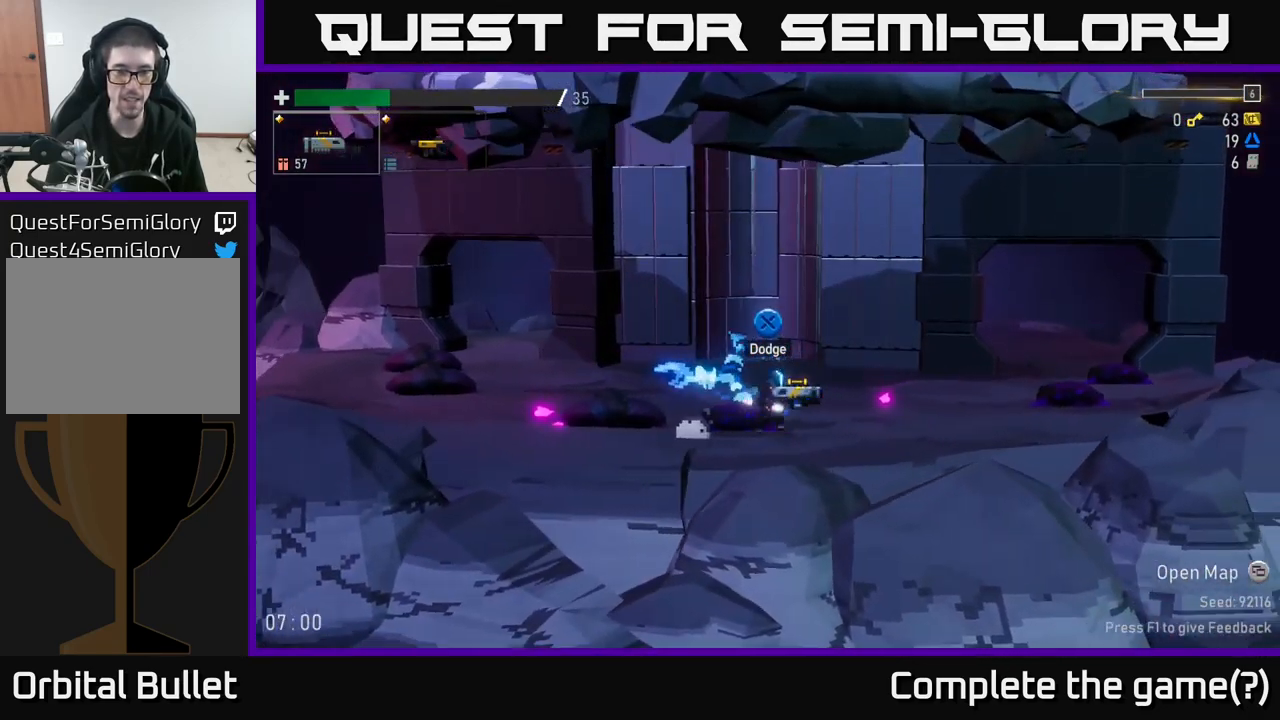
{"buttons": ["A"], "left_stick": "left", "right_stick": "center", "events": [[17, "left_stick", "center"], [200, "left_stick", "left"], [384, "A", "down"]]}
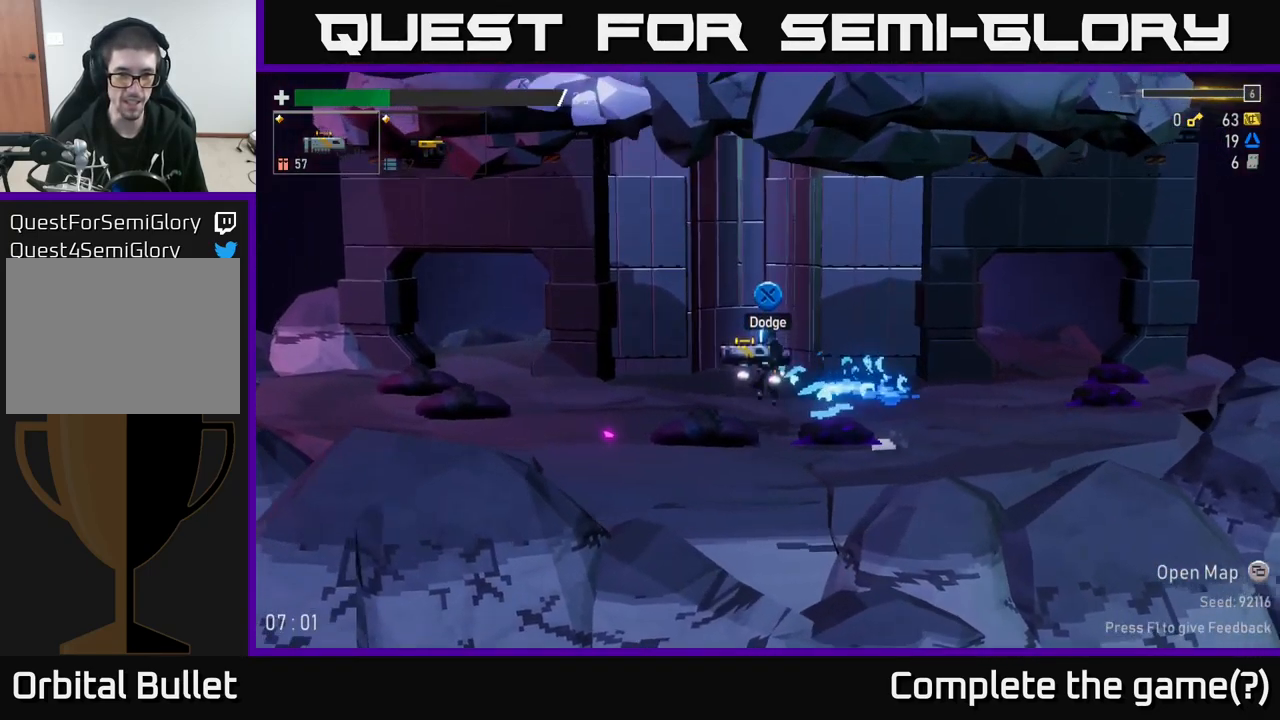
{"buttons": [], "left_stick": "left", "right_stick": "center", "events": [[100, "A", "up"]]}
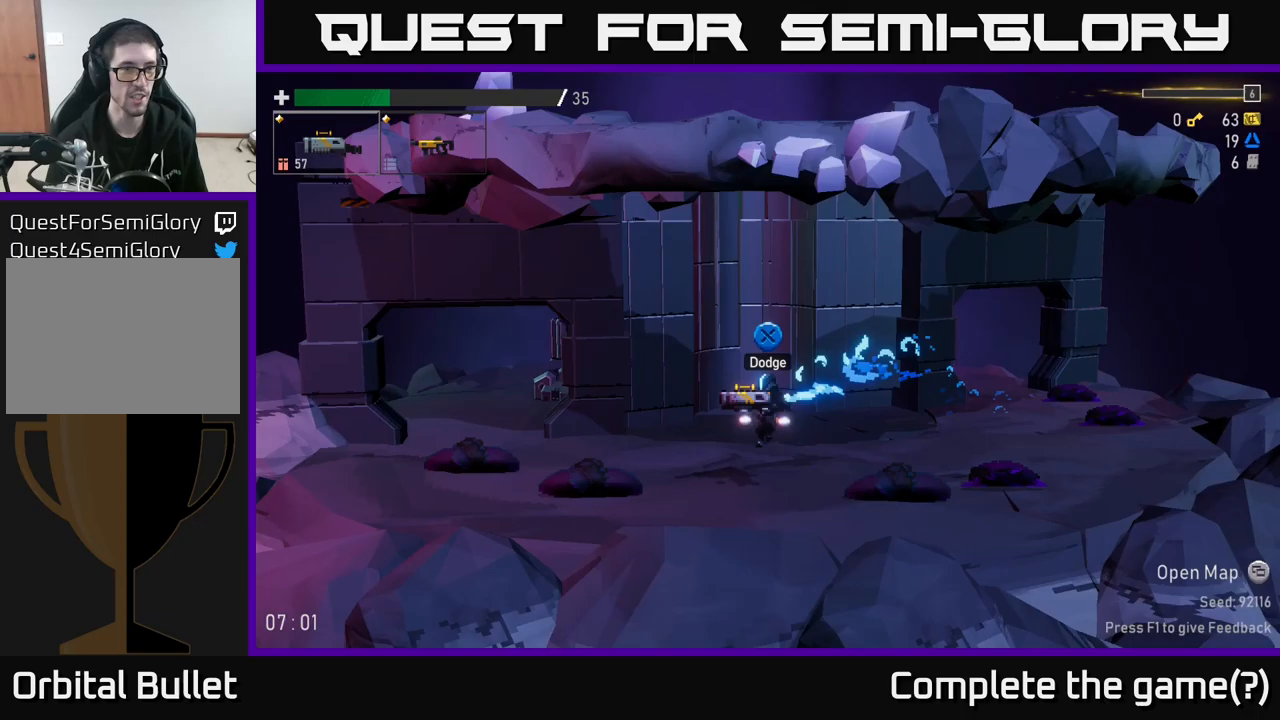
{"buttons": [], "left_stick": "left", "right_stick": "center", "events": [[250, "A", "down"], [383, "A", "up"]]}
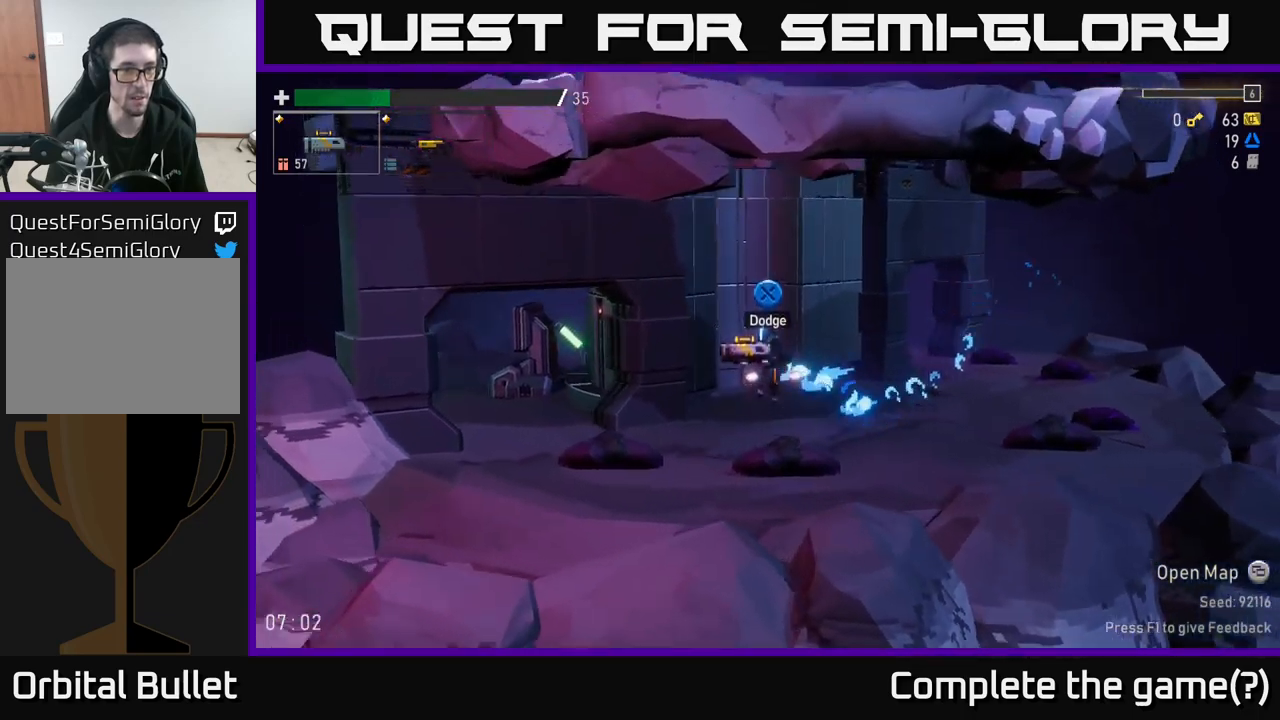
{"buttons": [], "left_stick": "left", "right_stick": "center", "events": []}
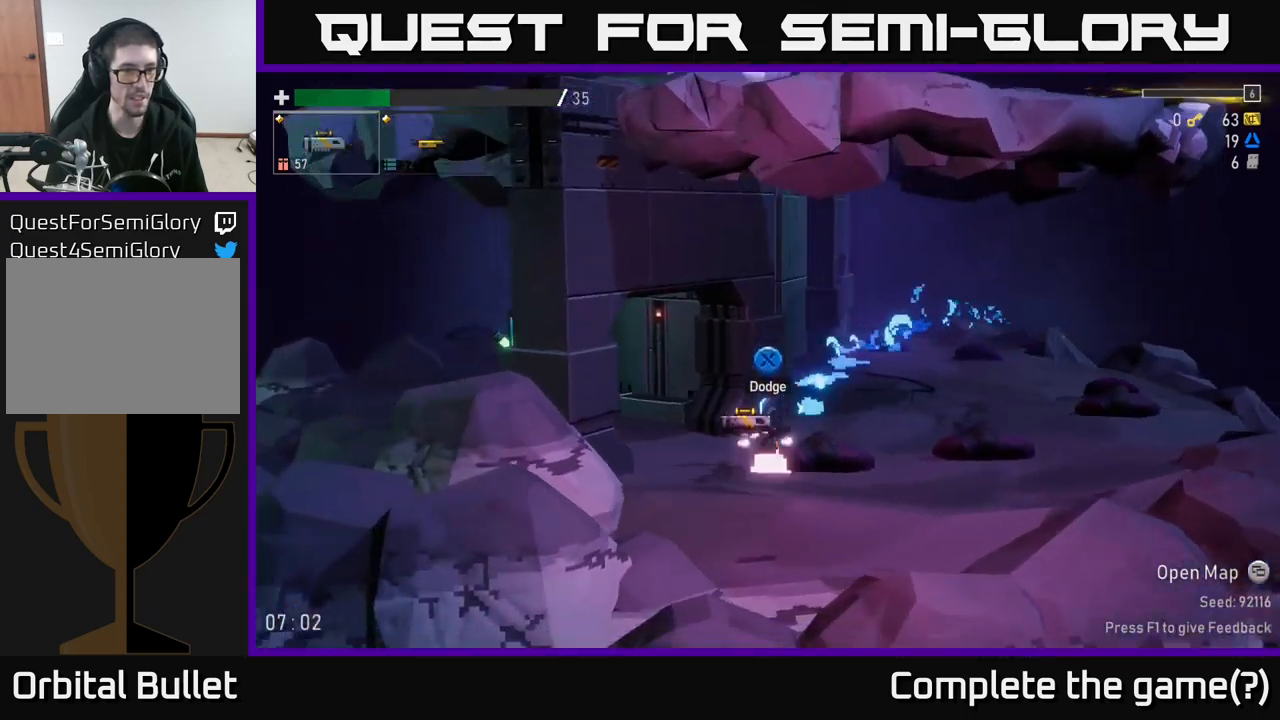
{"buttons": [], "left_stick": "left", "right_stick": "center", "events": []}
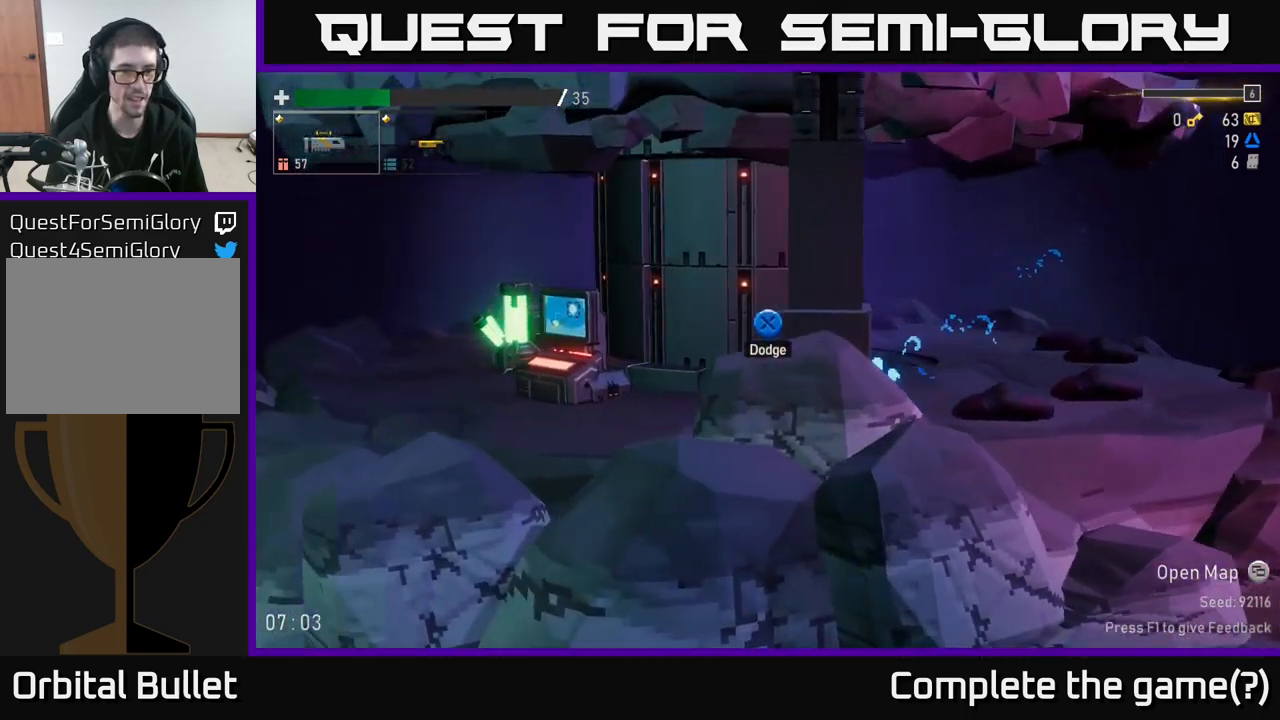
{"buttons": [], "left_stick": "left", "right_stick": "center", "events": []}